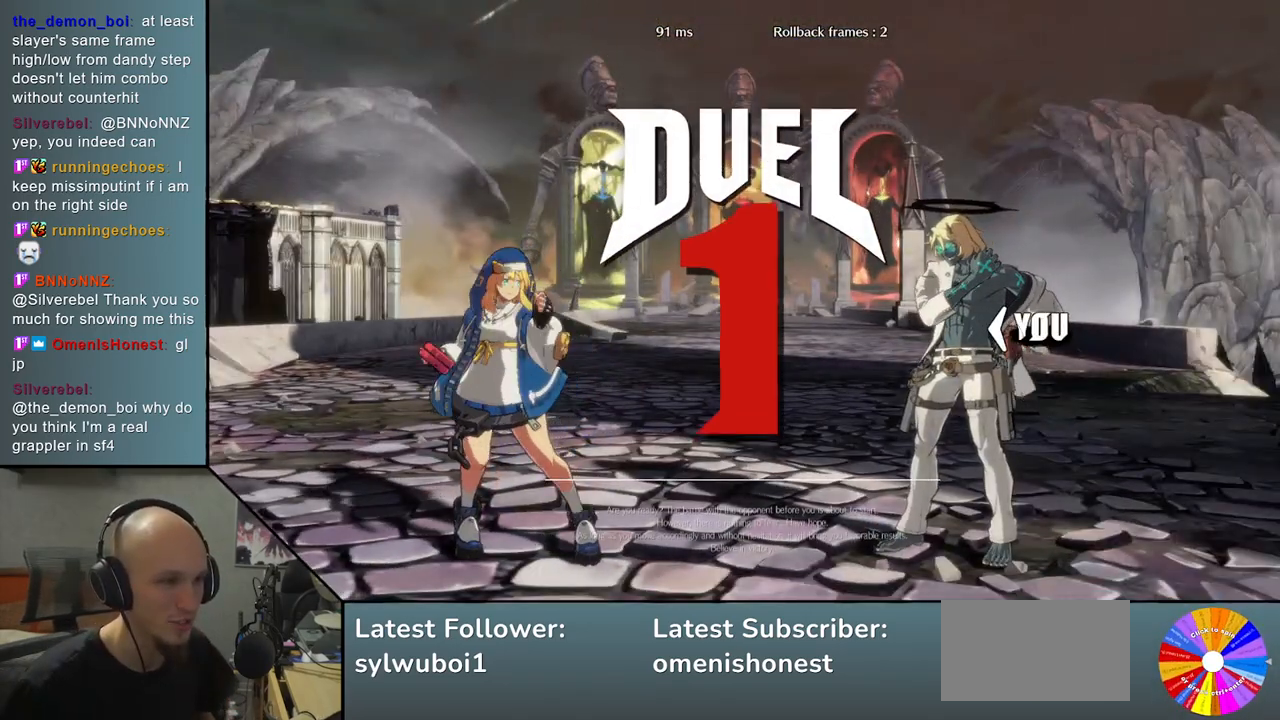
Gameplay with a controller (arcade stick); each line is a JSON object with the inputs held at the frame after it. "events" lists button and stick changes between this image and that frame as [ms after this image, input, new state], when the widget could be followed in between. Not read: L3 R3 other_buttons.
{"buttons": ["R2"], "left_stick": "down", "events": [[300, "left_stick", "down"], [483, "R2", "down"]]}
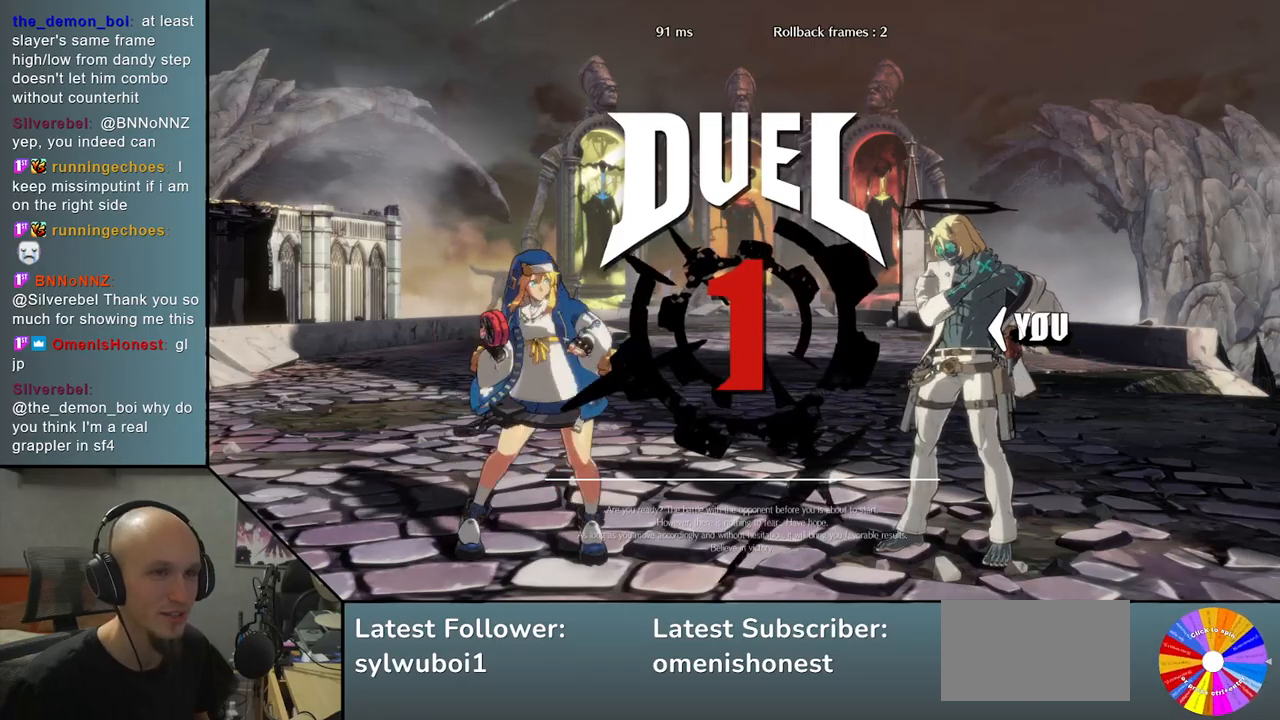
{"buttons": ["R2"], "left_stick": "down", "events": [[100, "R2", "up"], [217, "R2", "down"], [317, "R2", "up"], [433, "R2", "down"]]}
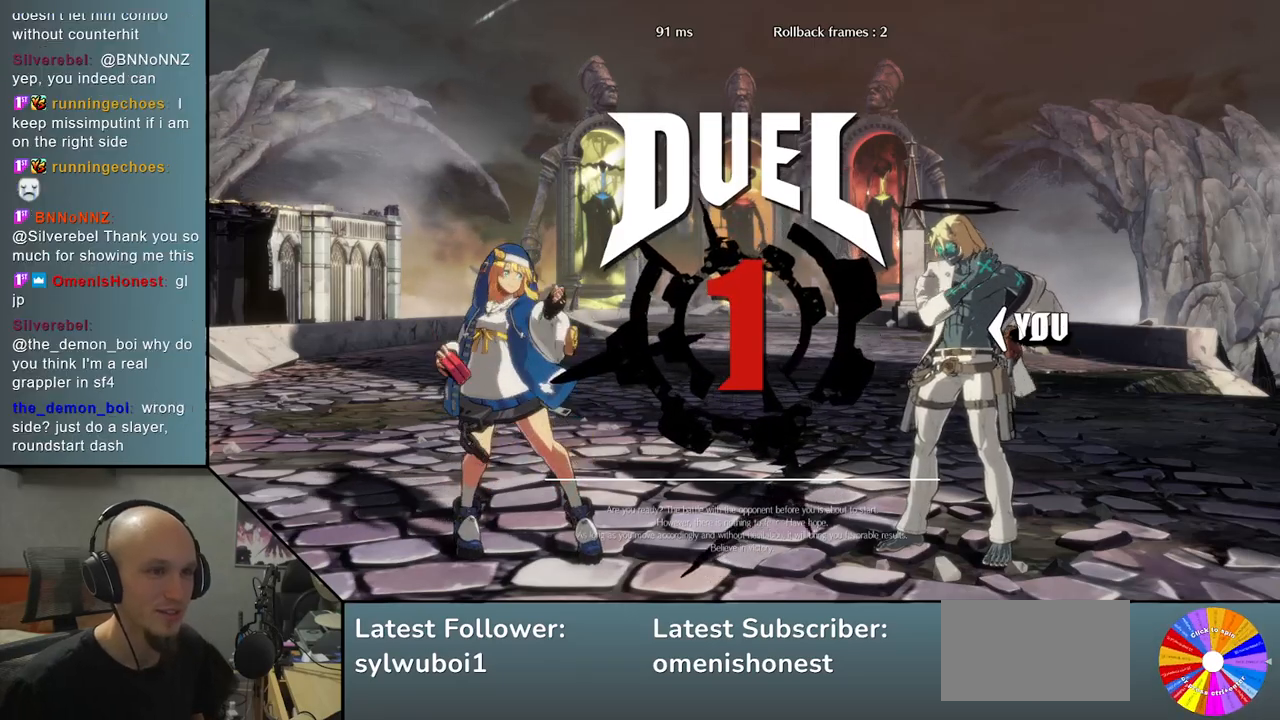
{"buttons": [], "left_stick": "down", "events": [[17, "R2", "up"], [150, "R2", "down"], [233, "R2", "up"], [333, "R2", "down"], [450, "R2", "up"]]}
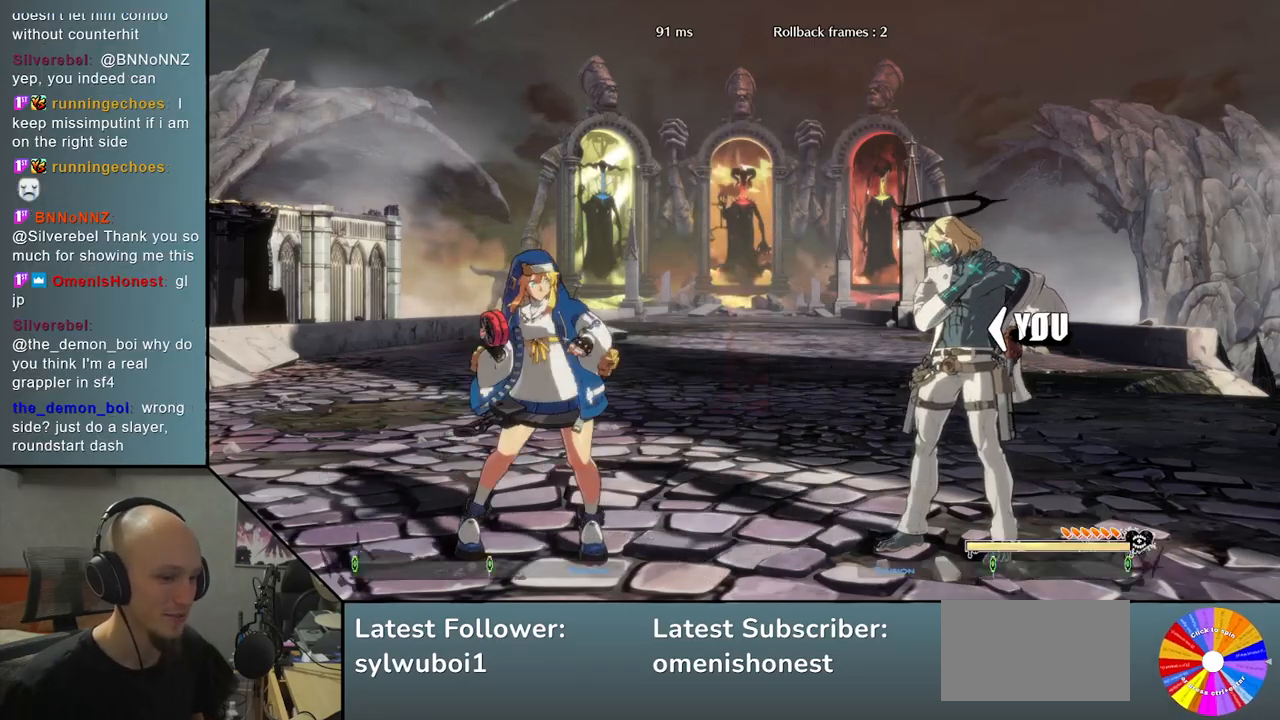
{"buttons": [], "left_stick": "left", "events": [[67, "left_stick", "left"], [133, "R2", "down"], [217, "R2", "up"], [350, "R2", "down"], [417, "R2", "up"]]}
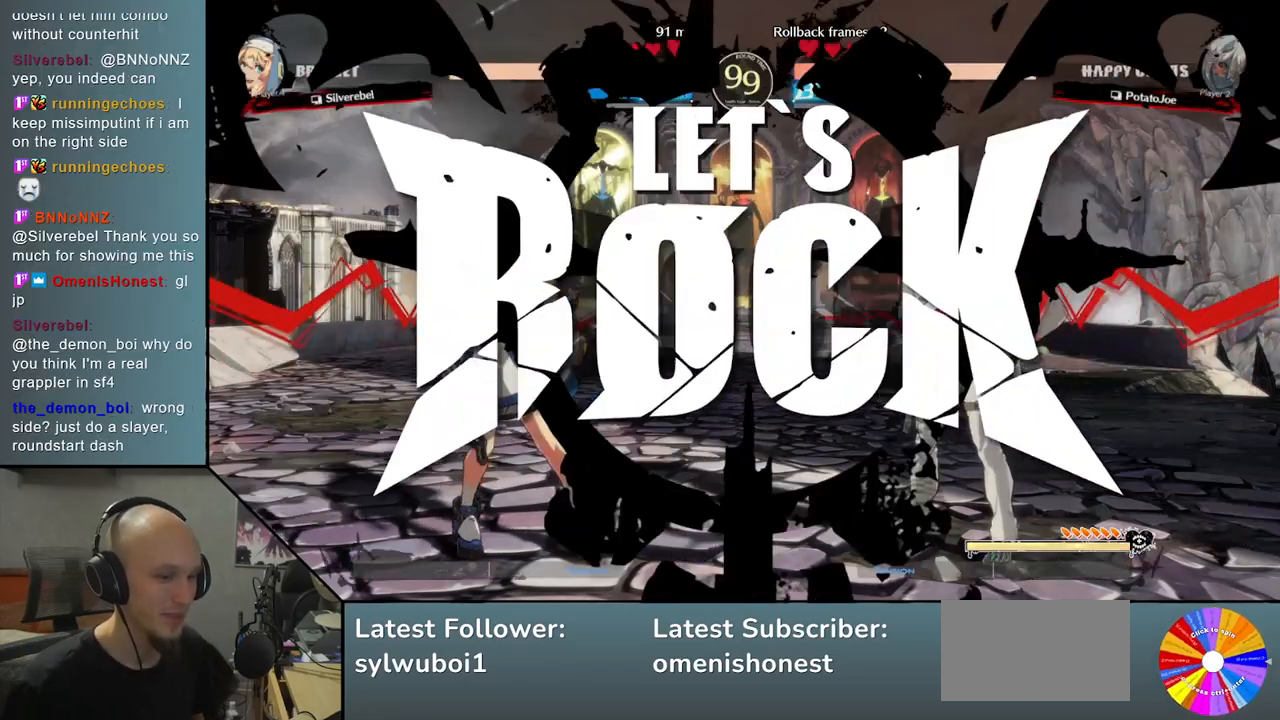
{"buttons": [], "left_stick": "left", "events": [[33, "R2", "down"], [117, "R2", "up"], [217, "R2", "down"], [317, "R2", "up"], [400, "R2", "down"], [483, "R2", "up"]]}
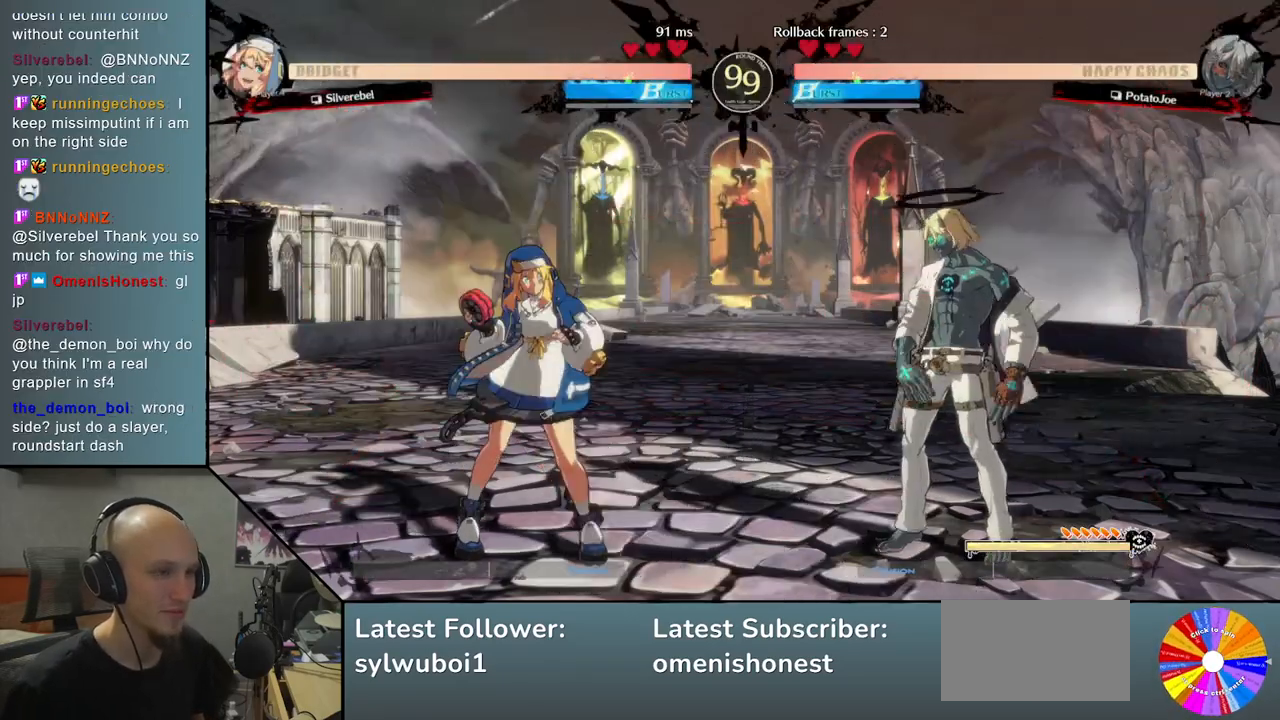
{"buttons": [], "left_stick": "left", "events": [[100, "R2", "down"], [183, "R2", "up"], [283, "R2", "down"], [400, "R2", "up"]]}
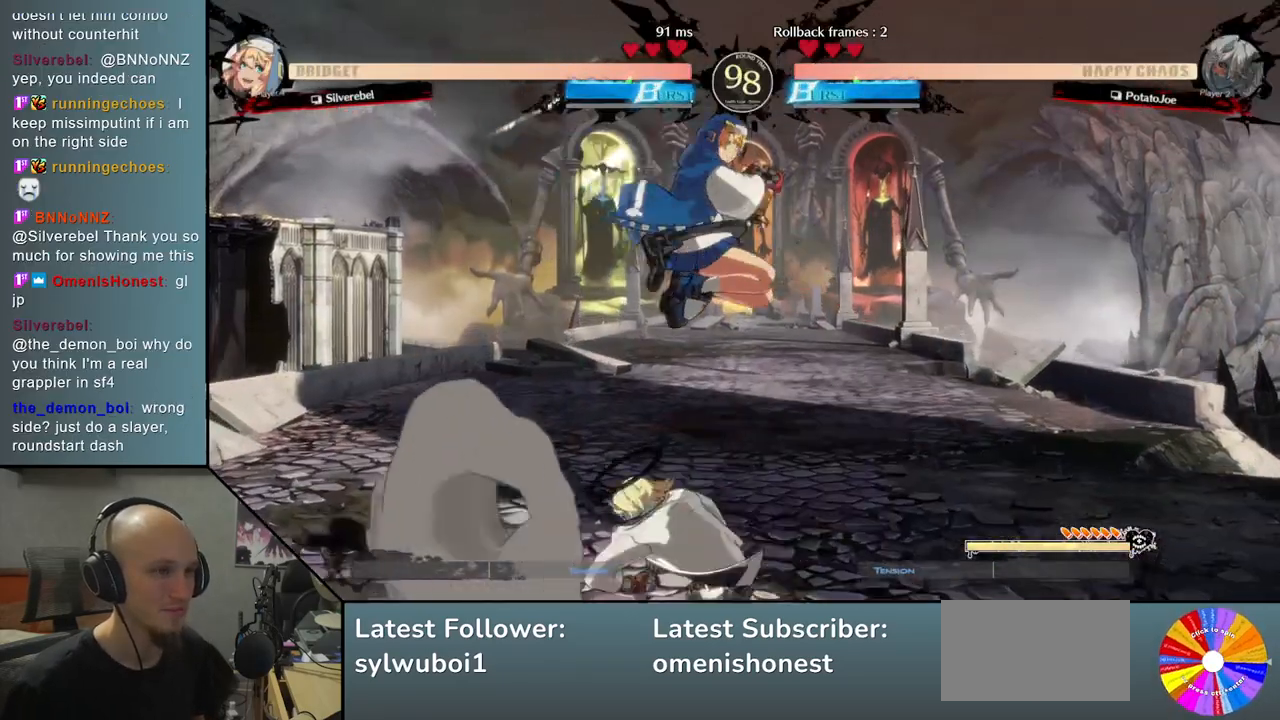
{"buttons": [], "left_stick": "left", "events": [[83, "left_stick", "center"], [133, "left_stick", "right"], [317, "left_stick", "left"]]}
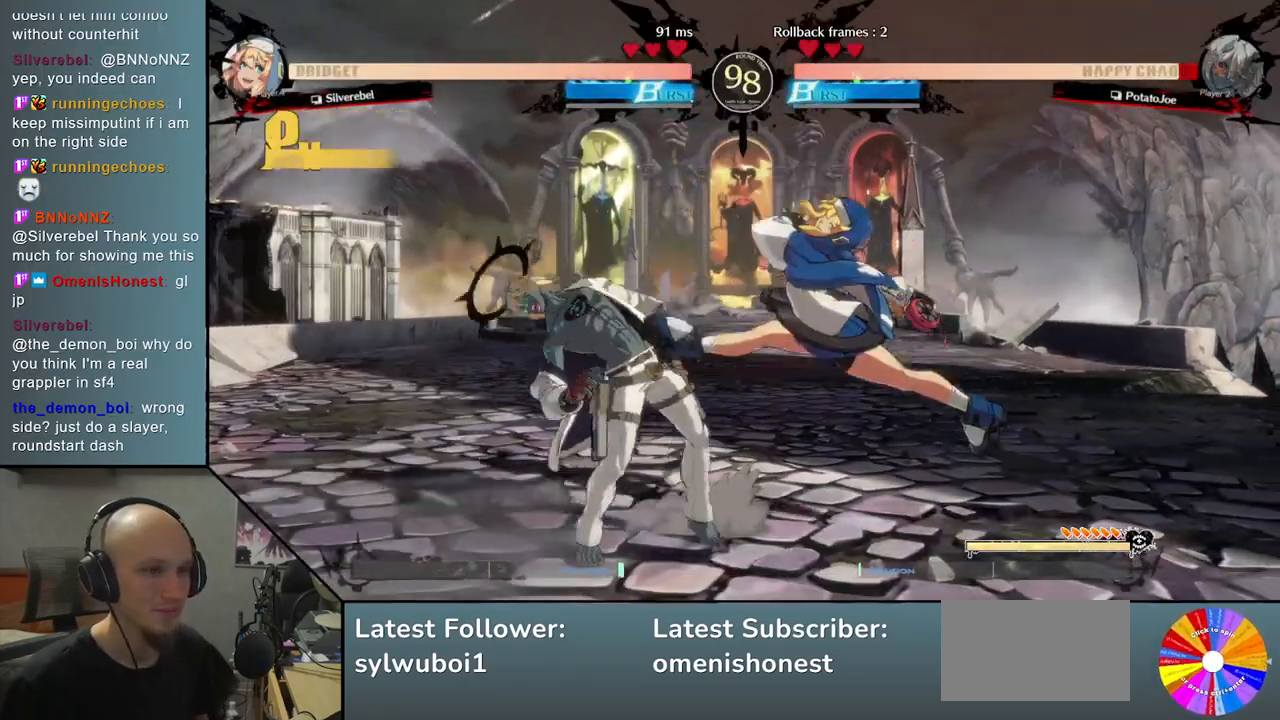
{"buttons": [], "left_stick": "down-left", "events": [[150, "left_stick", "down-left"]]}
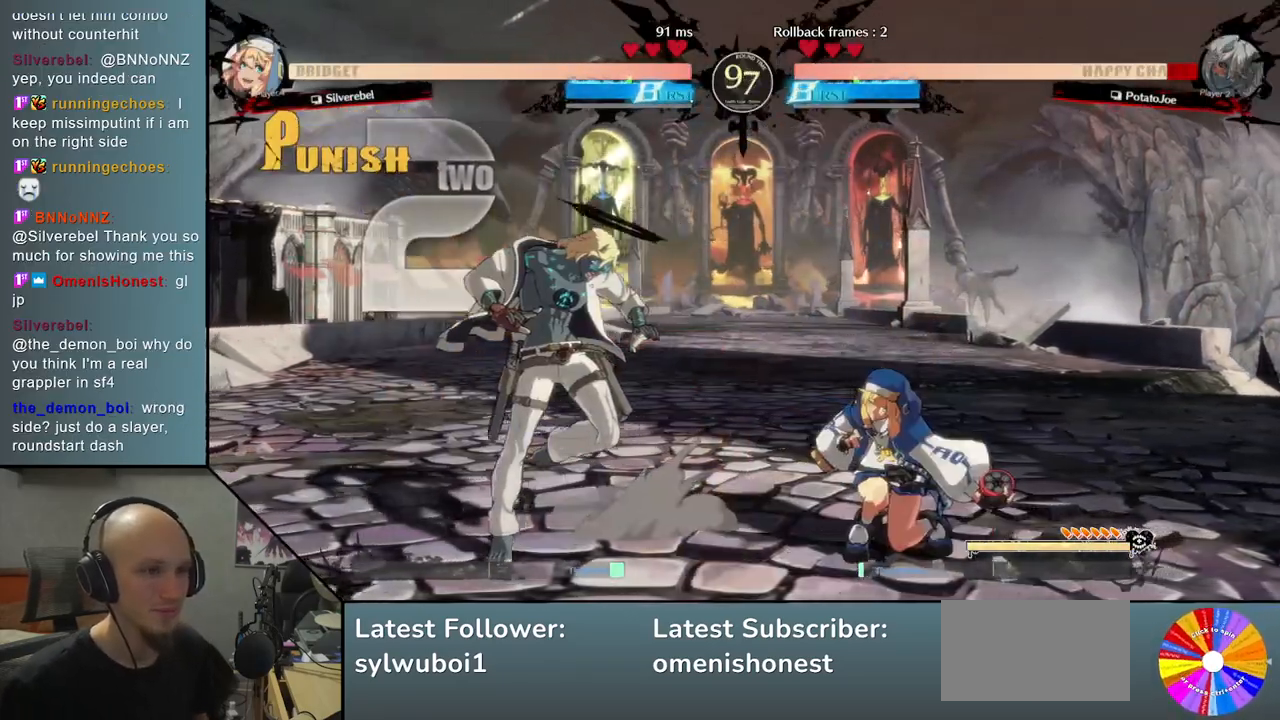
{"buttons": [], "left_stick": "down-left", "events": []}
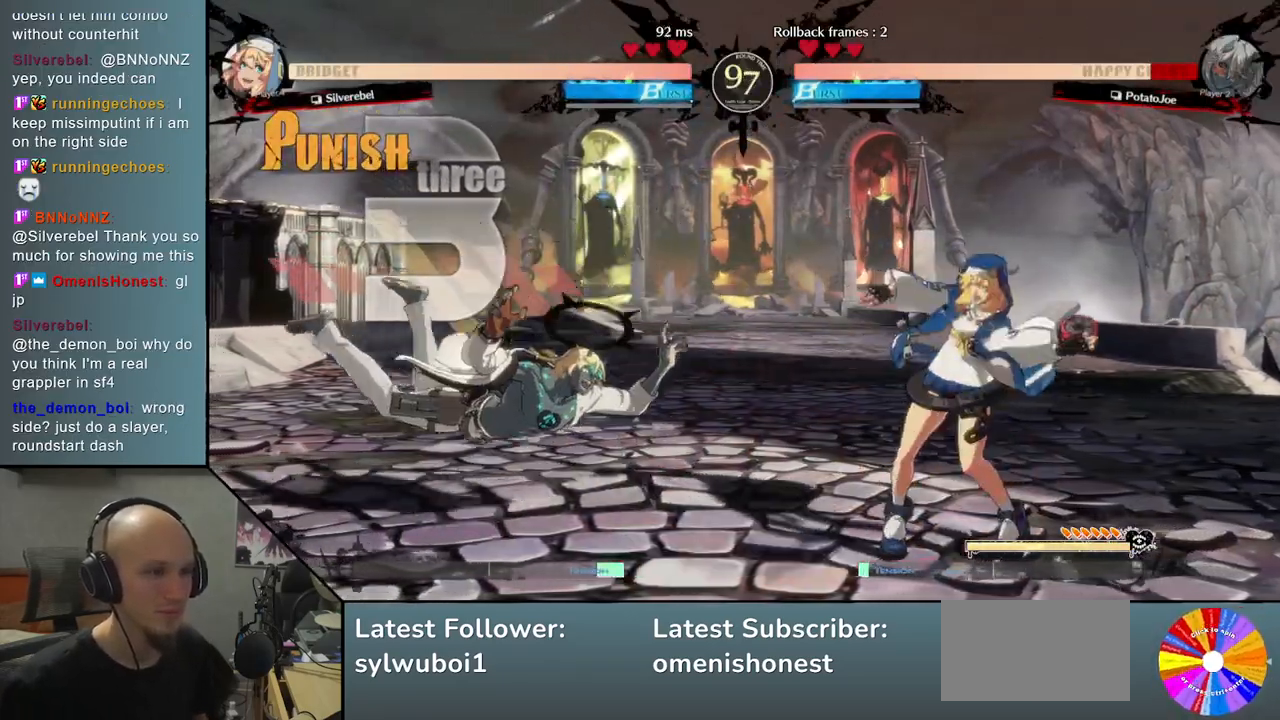
{"buttons": [], "left_stick": "down-left", "events": []}
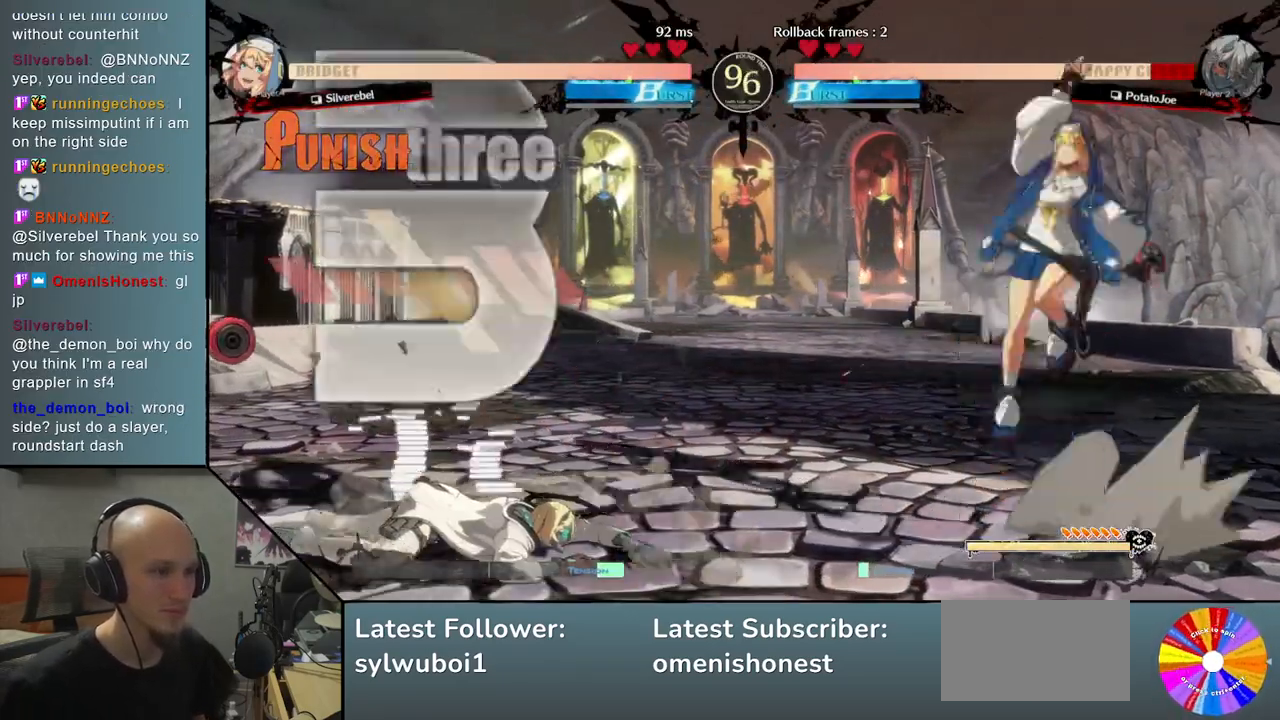
{"buttons": [], "left_stick": "left", "events": [[150, "left_stick", "left"]]}
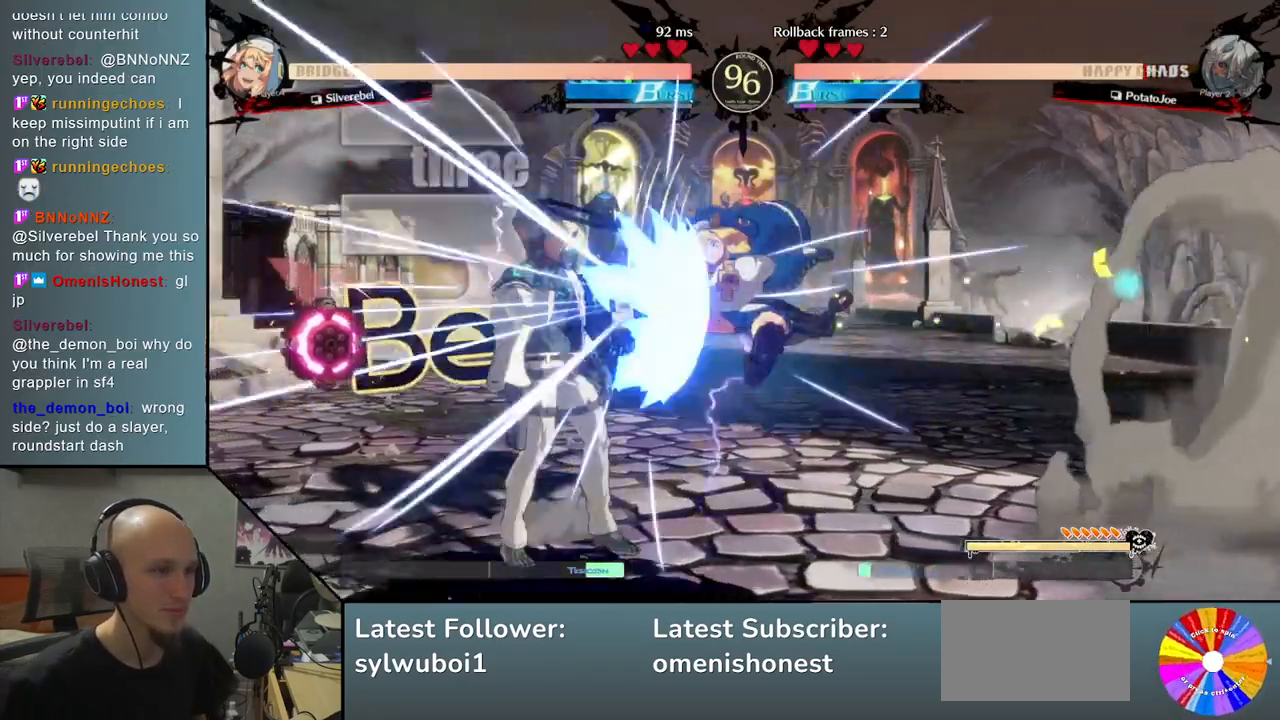
{"buttons": [], "left_stick": "down", "events": [[250, "left_stick", "down"]]}
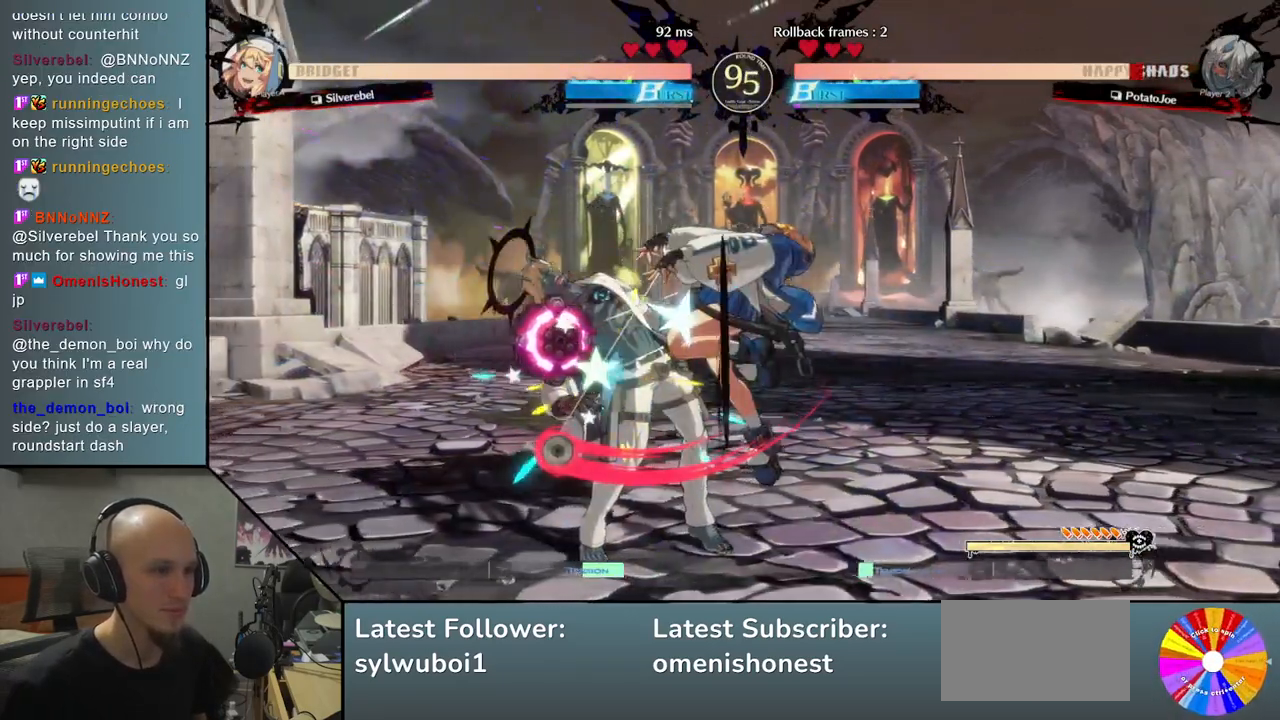
{"buttons": [], "left_stick": "down-left", "events": [[83, "left_stick", "down-left"]]}
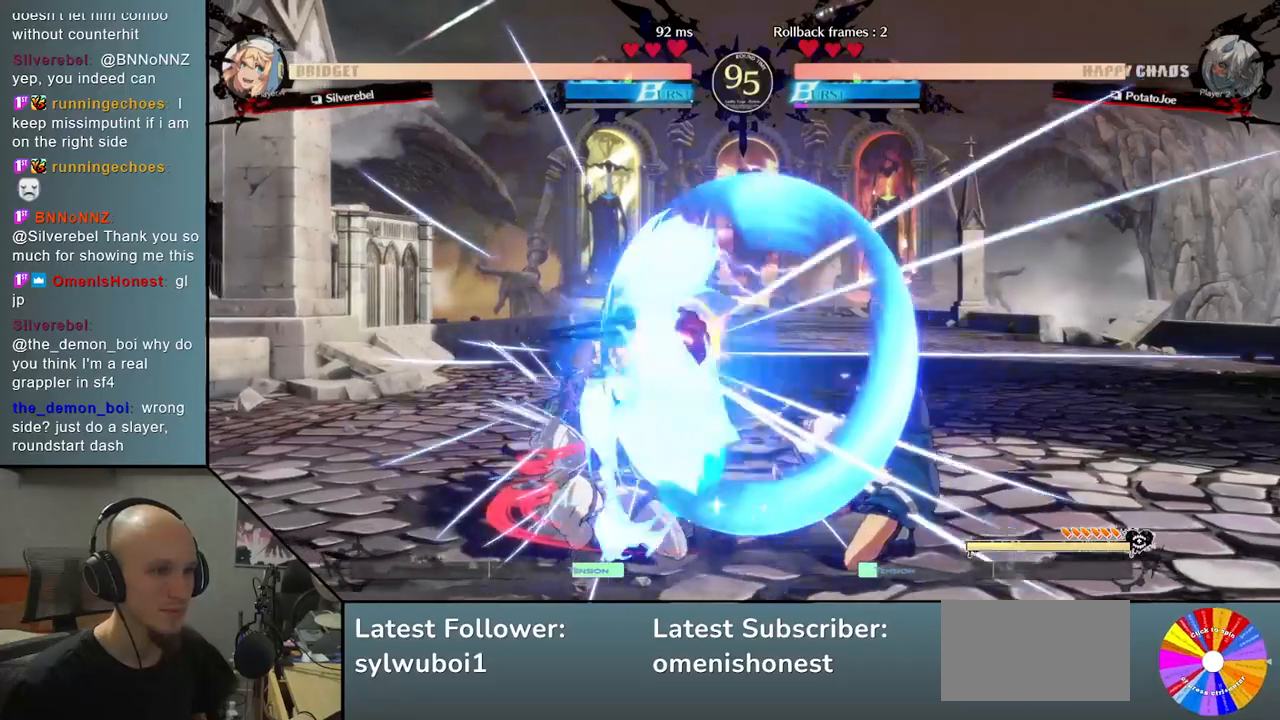
{"buttons": [], "left_stick": "down-left", "events": []}
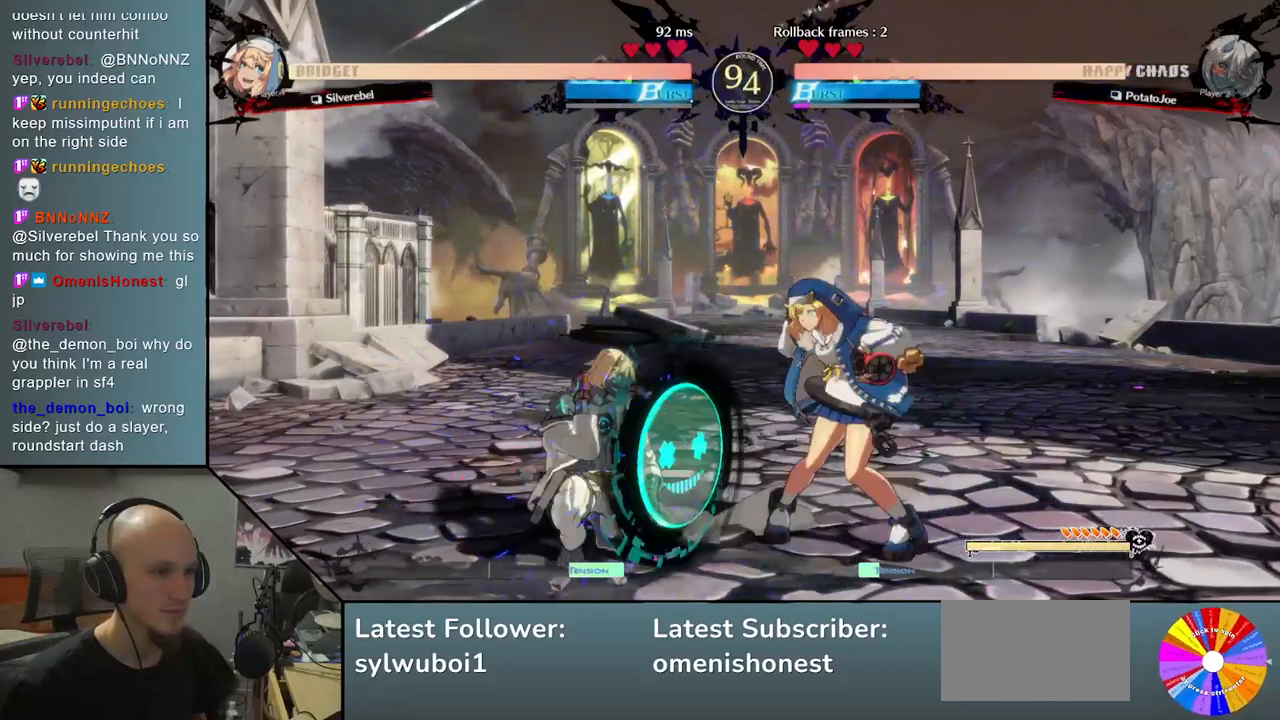
{"buttons": [], "left_stick": "down-left", "events": []}
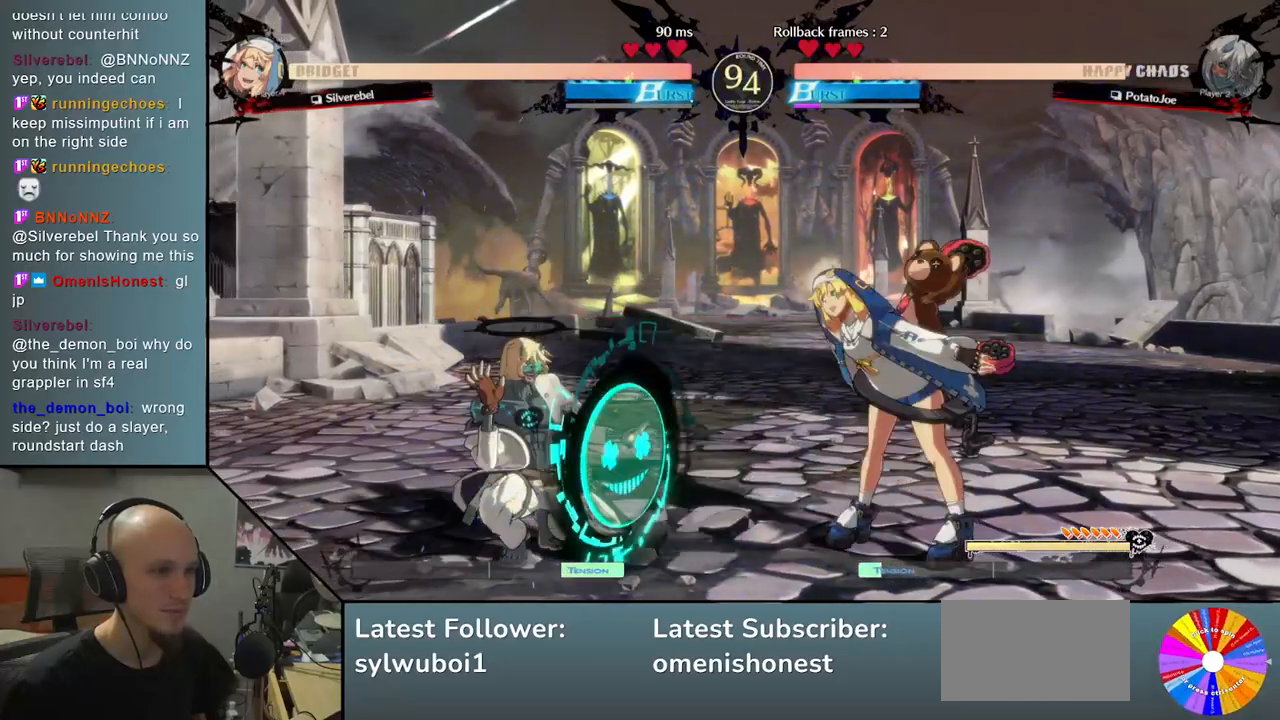
{"buttons": [], "left_stick": "down-left", "events": []}
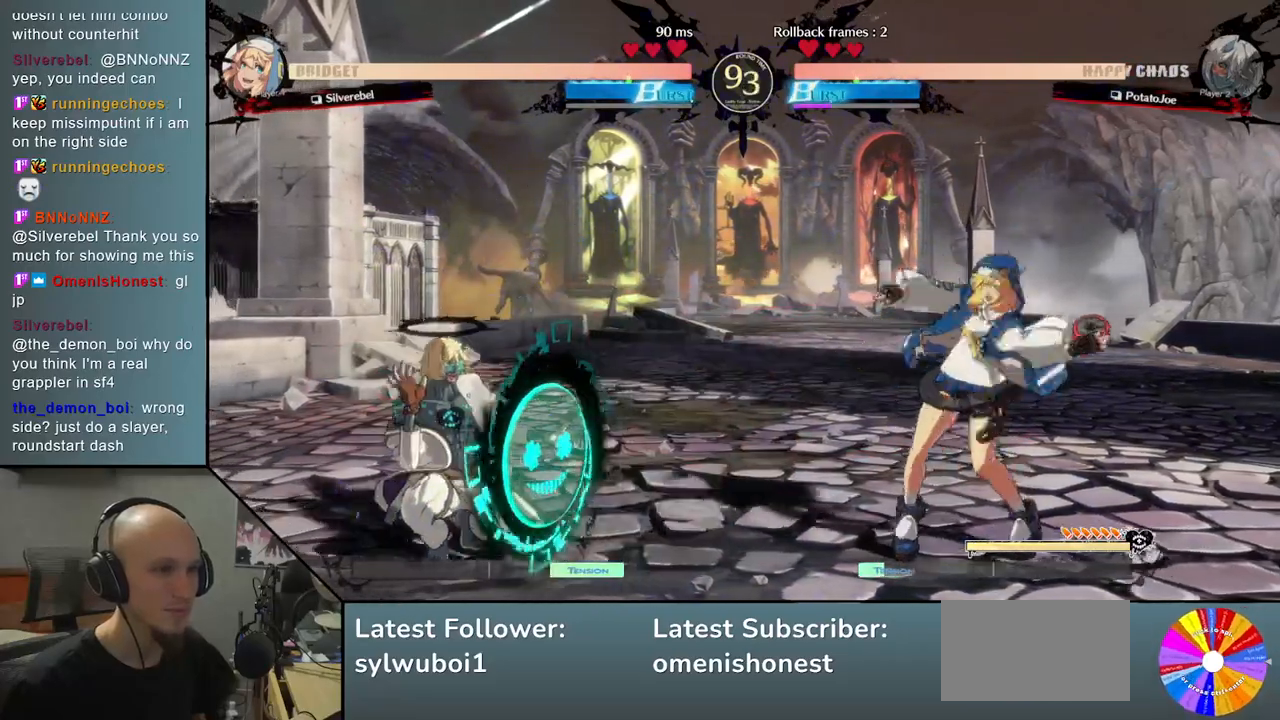
{"buttons": [], "left_stick": "down-left", "events": []}
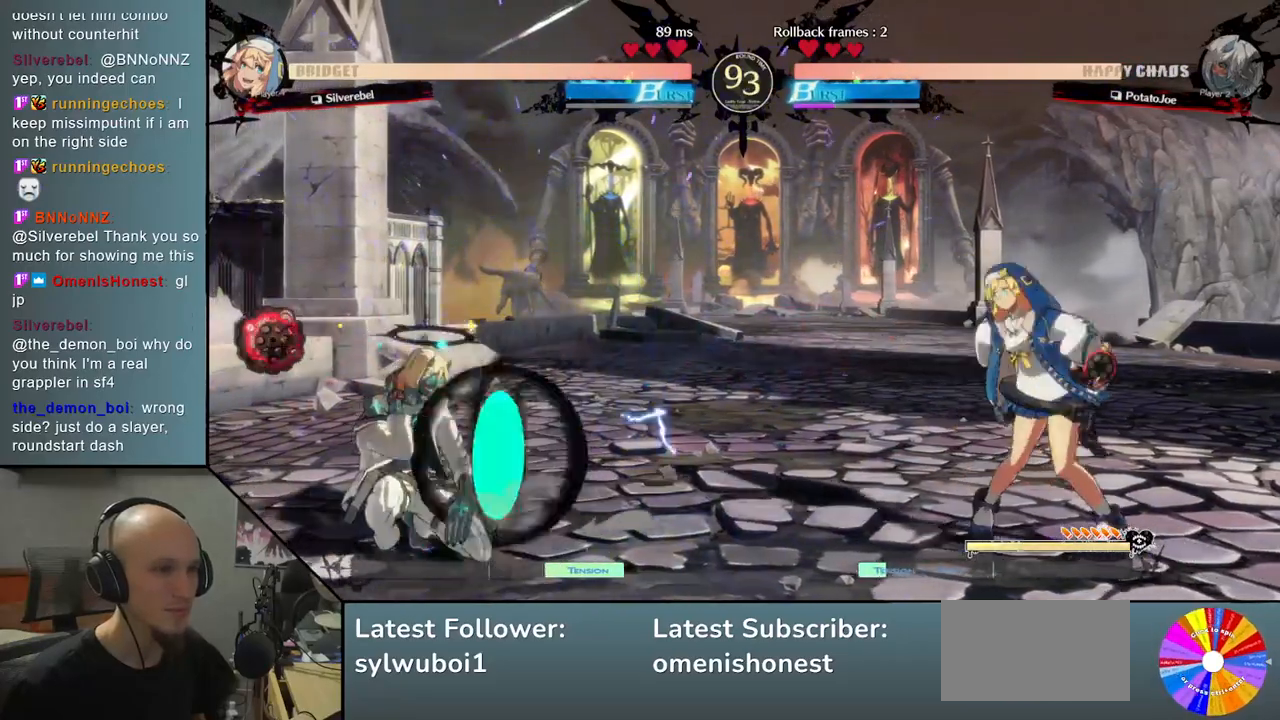
{"buttons": [], "left_stick": "left", "events": [[33, "left_stick", "right"], [83, "CIRCLE", "down"], [150, "CIRCLE", "up"], [233, "CIRCLE", "down"], [300, "CIRCLE", "up"], [383, "CIRCLE", "down"], [450, "CIRCLE", "up"], [483, "left_stick", "left"]]}
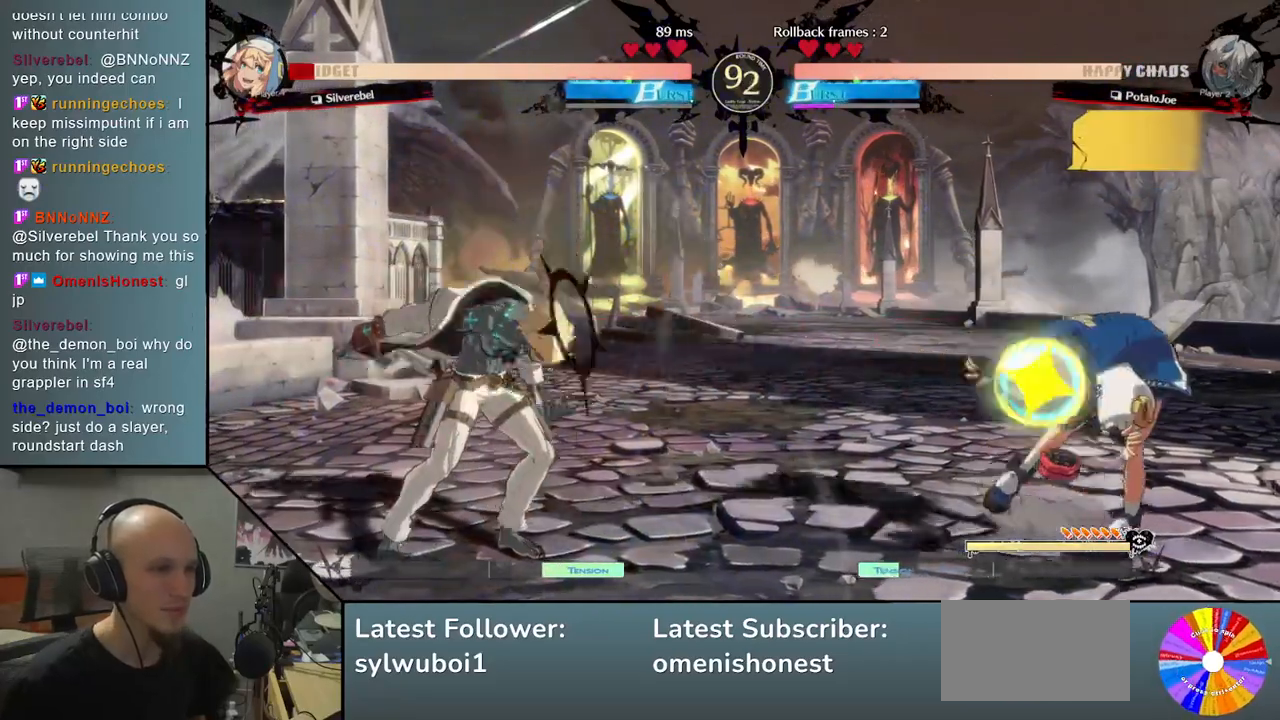
{"buttons": [], "left_stick": "down", "events": [[483, "left_stick", "down"]]}
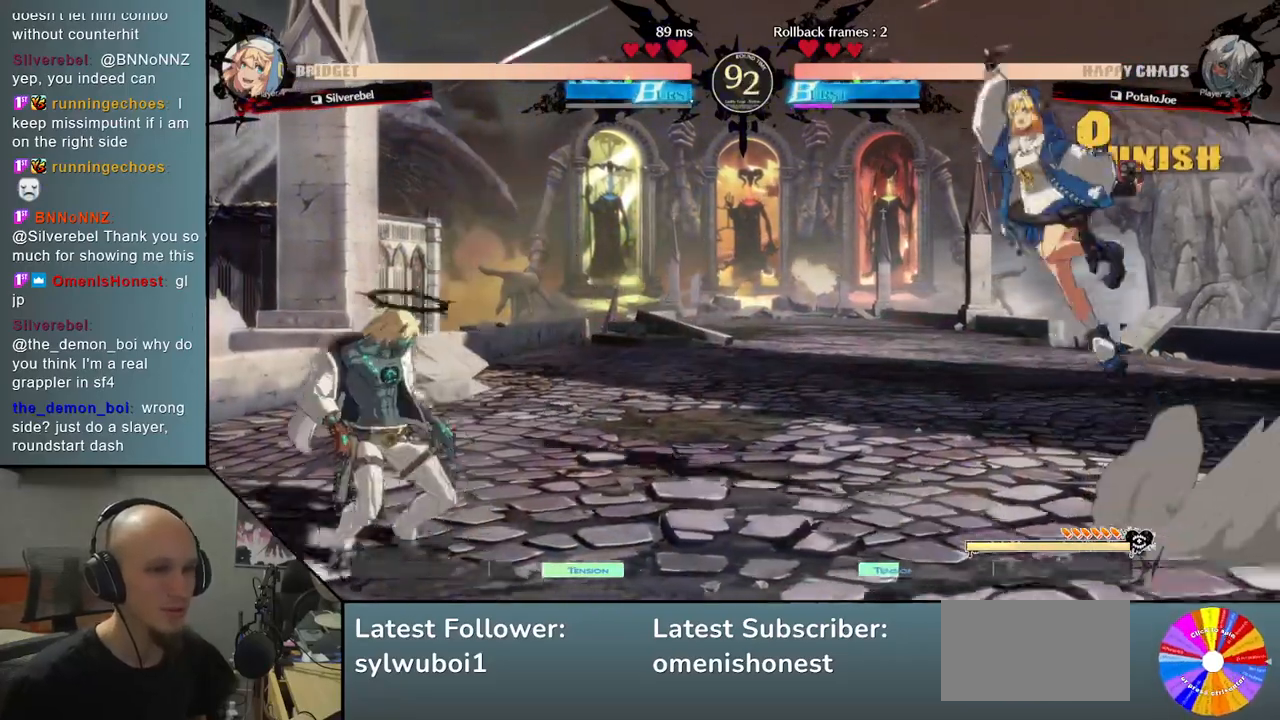
{"buttons": [], "left_stick": "down-left", "events": [[33, "left_stick", "right"], [150, "left_stick", "left"], [200, "left_stick", "down-left"], [300, "left_stick", "left"], [500, "left_stick", "down-left"]]}
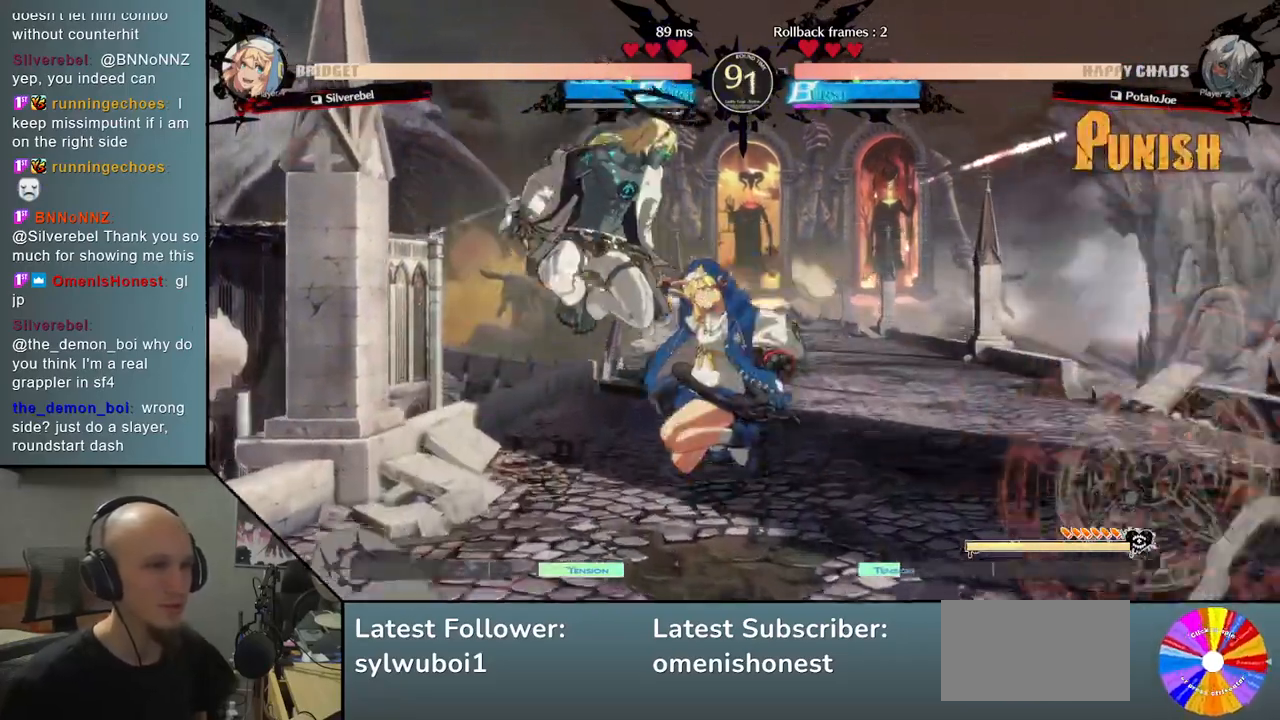
{"buttons": [], "left_stick": "down", "events": [[33, "SQUARE", "down"], [117, "SQUARE", "up"], [200, "SQUARE", "down"], [267, "SQUARE", "up"], [333, "SQUARE", "down"], [433, "SQUARE", "up"], [500, "left_stick", "down"]]}
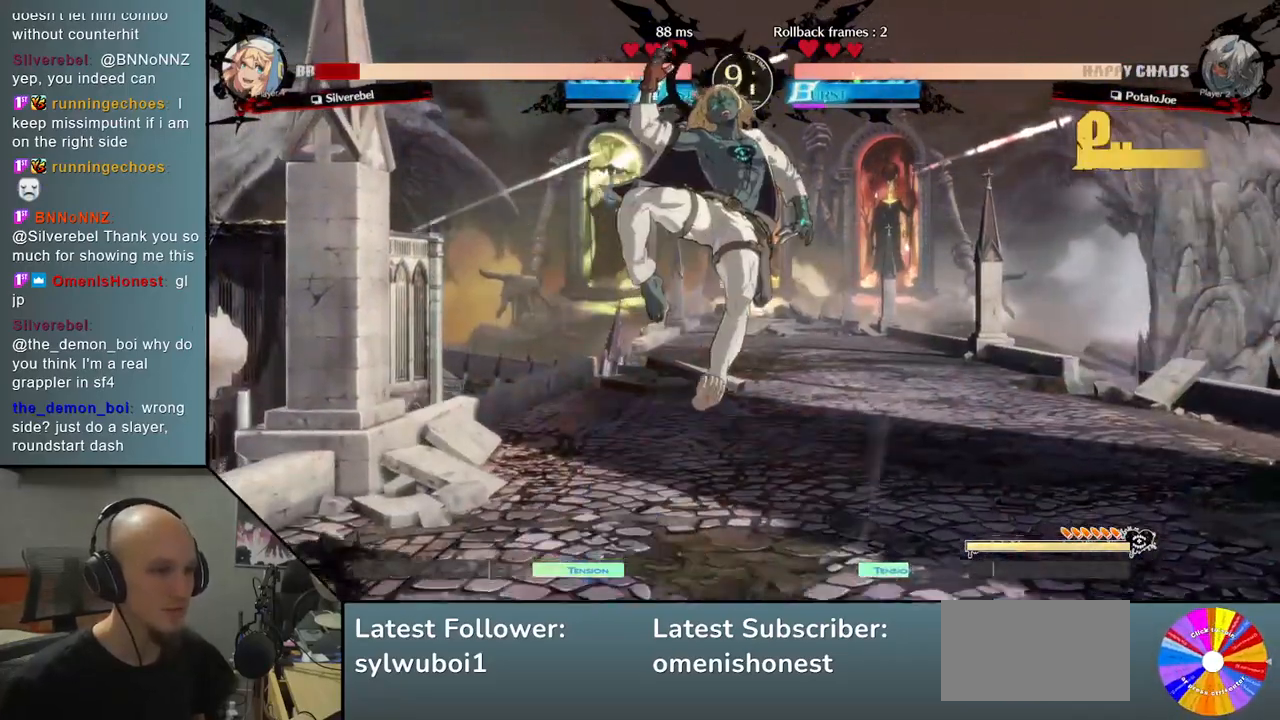
{"buttons": ["CIRCLE"], "left_stick": "down-left", "events": [[33, "CIRCLE", "down"], [83, "CIRCLE", "up"], [133, "left_stick", "down-left"], [183, "CIRCLE", "down"], [233, "CIRCLE", "up"], [250, "left_stick", "down"], [317, "CIRCLE", "down"], [367, "CIRCLE", "up"], [383, "left_stick", "down-left"], [467, "CIRCLE", "down"]]}
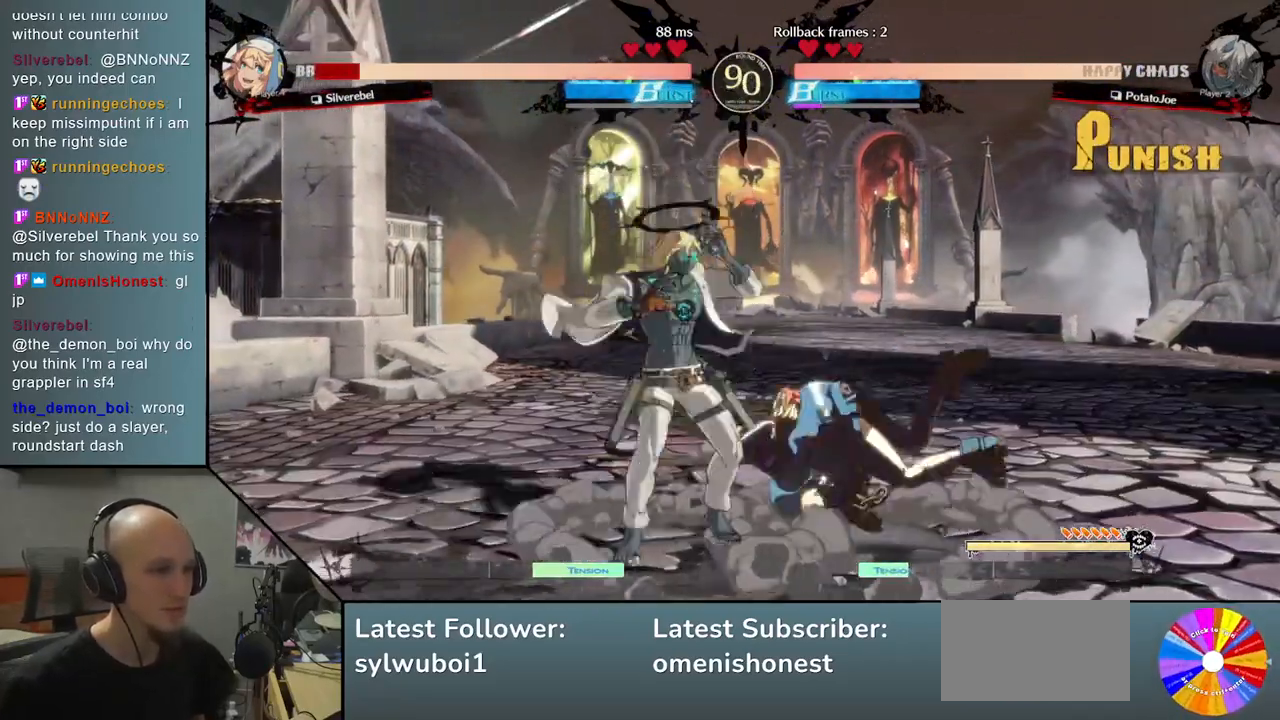
{"buttons": [], "left_stick": "left", "events": [[17, "CIRCLE", "up"], [133, "CIRCLE", "down"], [200, "CIRCLE", "up"], [333, "left_stick", "left"]]}
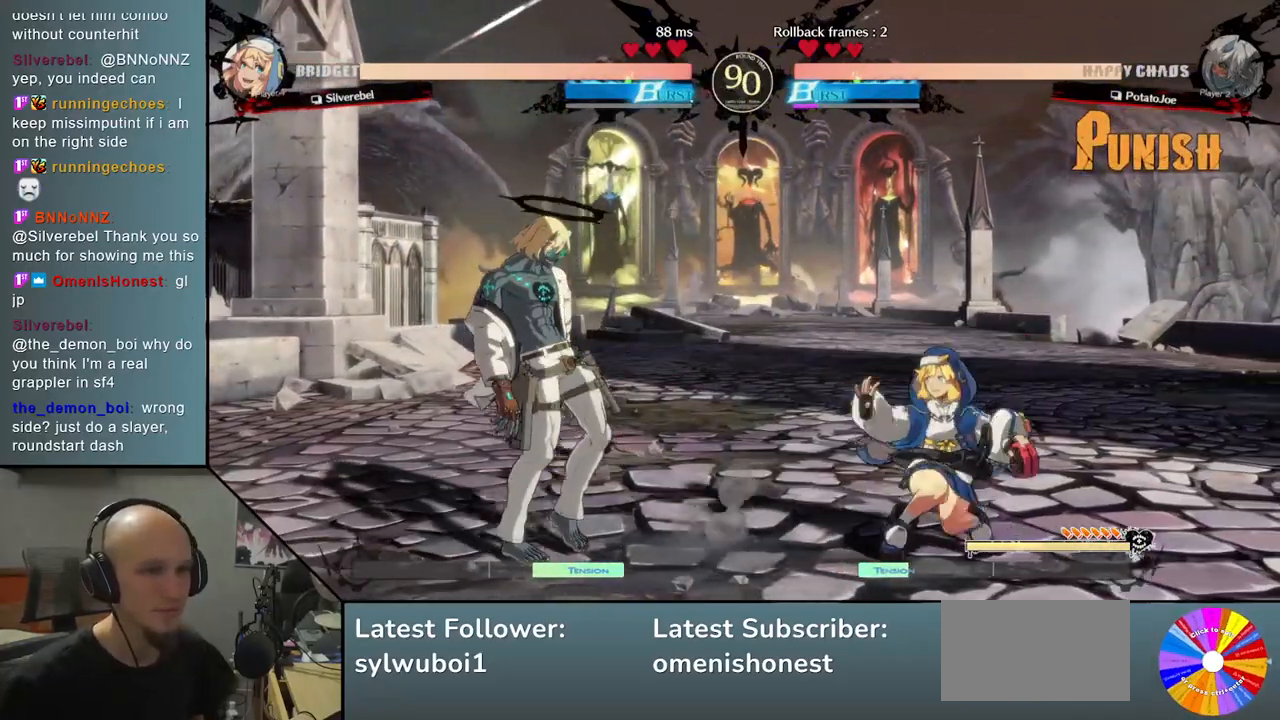
{"buttons": [], "left_stick": "left", "events": []}
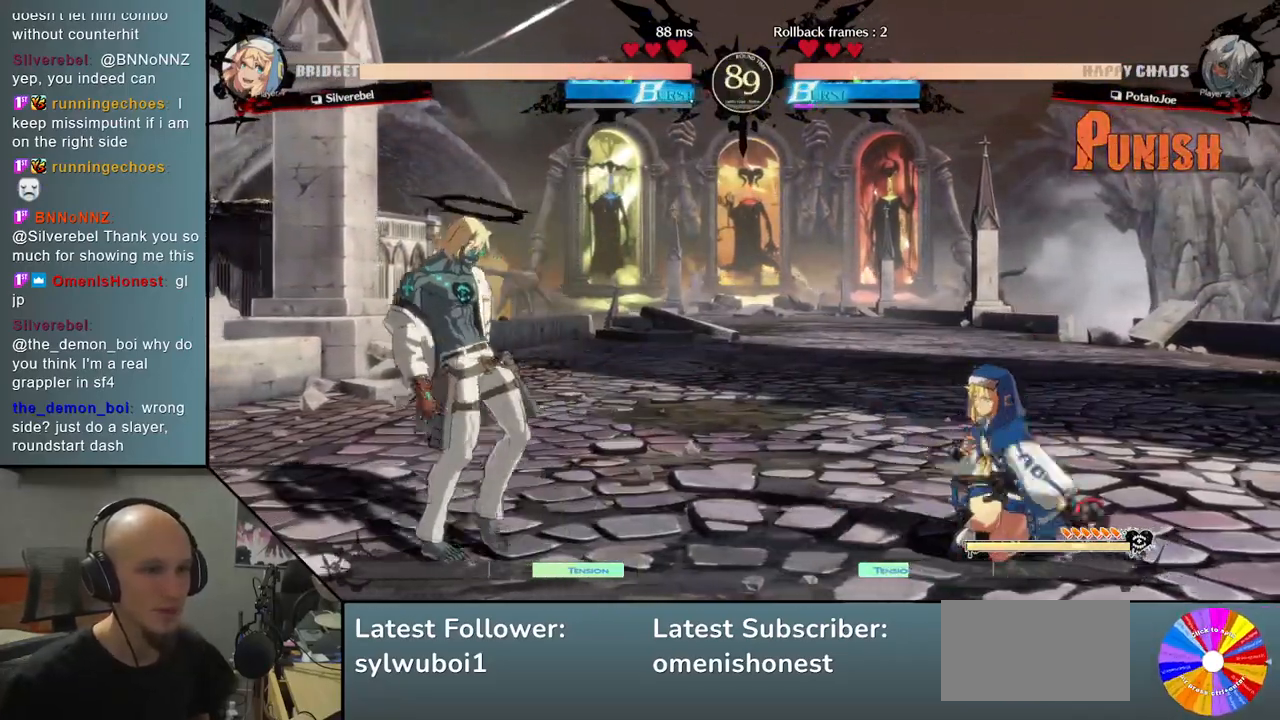
{"buttons": [], "left_stick": "center", "events": [[67, "left_stick", "down"], [117, "left_stick", "right"], [200, "left_stick", "up"], [250, "left_stick", "left"], [350, "left_stick", "center"]]}
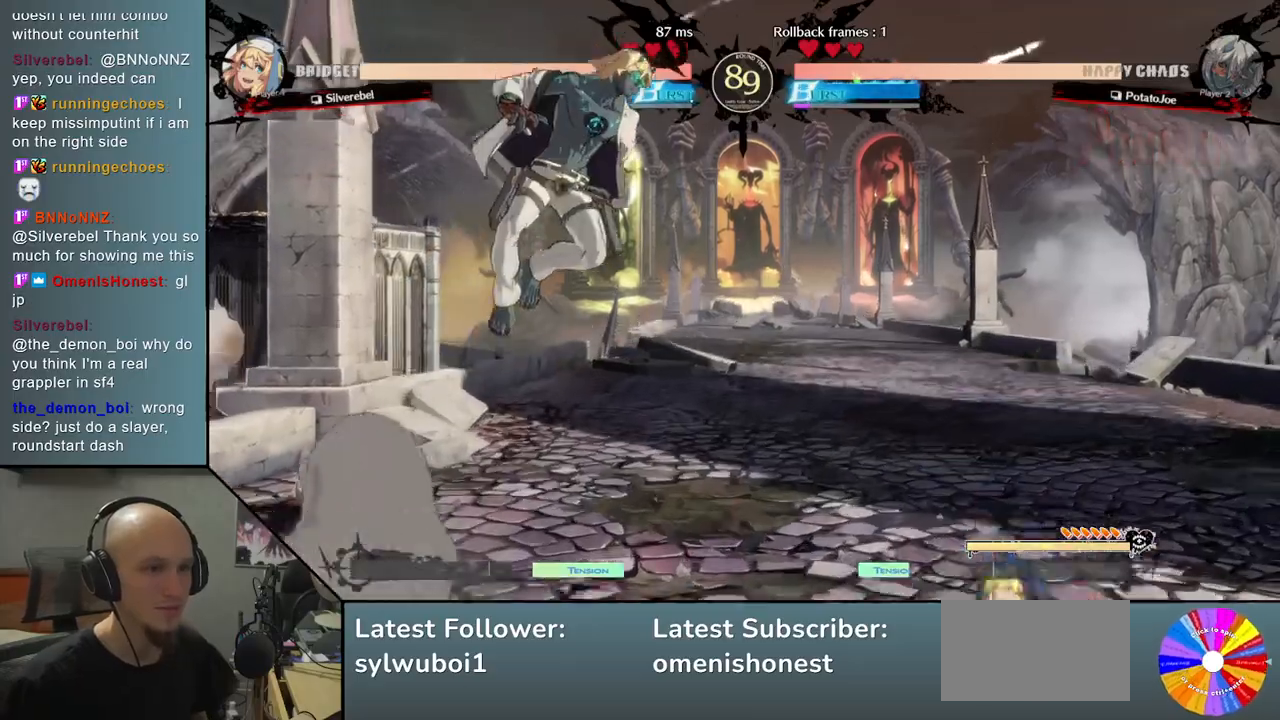
{"buttons": [], "left_stick": "center", "events": [[67, "left_stick", "right"], [367, "left_stick", "center"]]}